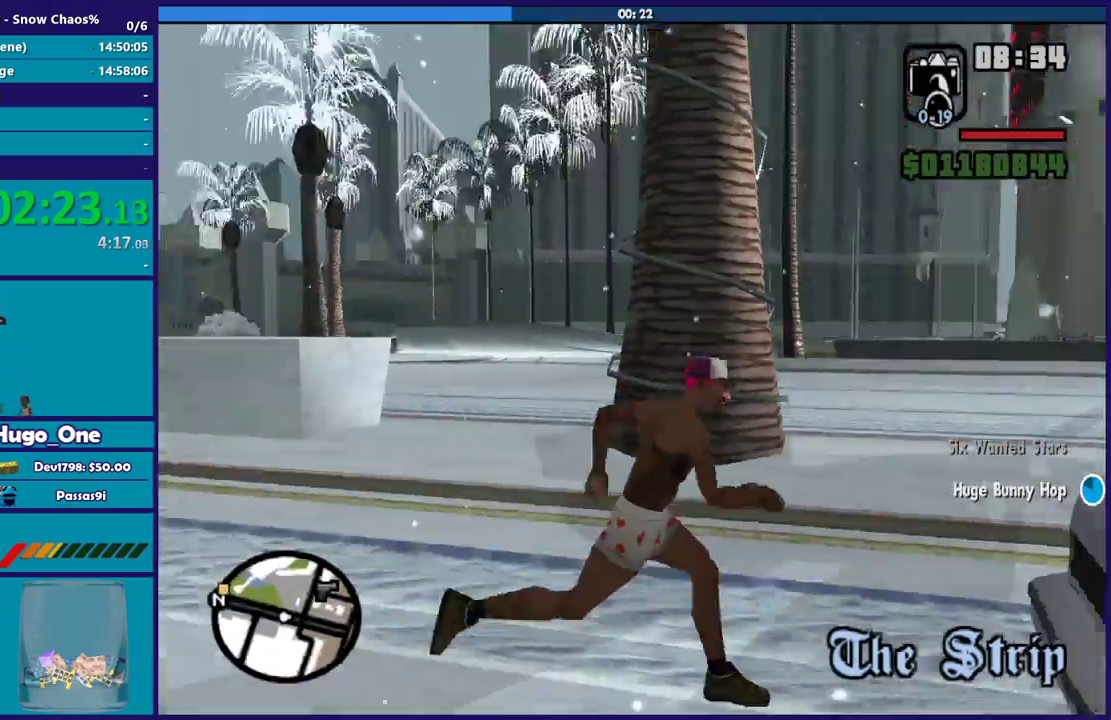
Gameplay with a controller (Xbox layout); each line is a JSON object with the inputs held at the frame after it. "events" lists button and stick changes between this image and that frame as [ms after this image, input, new state], when the widget could be followed in between.
{"buttons": ["A"], "left_stick": "up", "right_stick": "center", "events": [[101, "left_stick", "up"], [234, "left_stick", "up-left"], [234, "right_stick", "down-right"], [301, "right_stick", "down"], [401, "right_stick", "center"], [468, "A", "down"], [468, "left_stick", "up"]]}
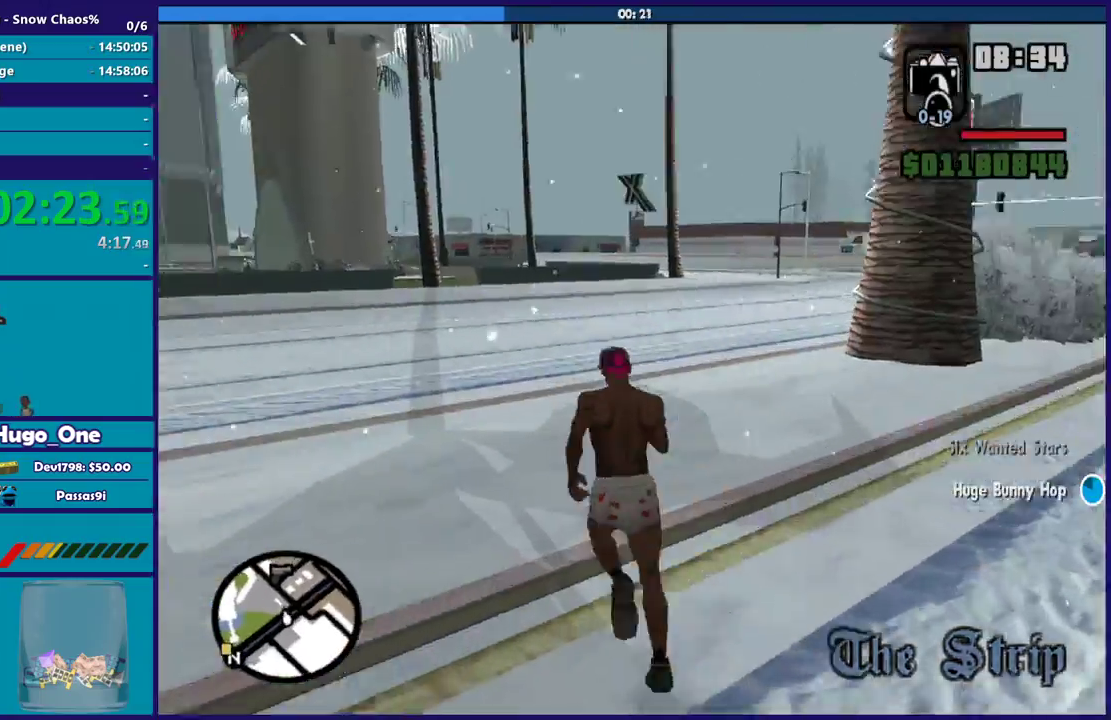
{"buttons": [], "left_stick": "down-right", "right_stick": "right", "events": [[100, "A", "up"], [100, "left_stick", "up-right"], [167, "left_stick", "right"], [267, "right_stick", "right"], [334, "left_stick", "down-right"]]}
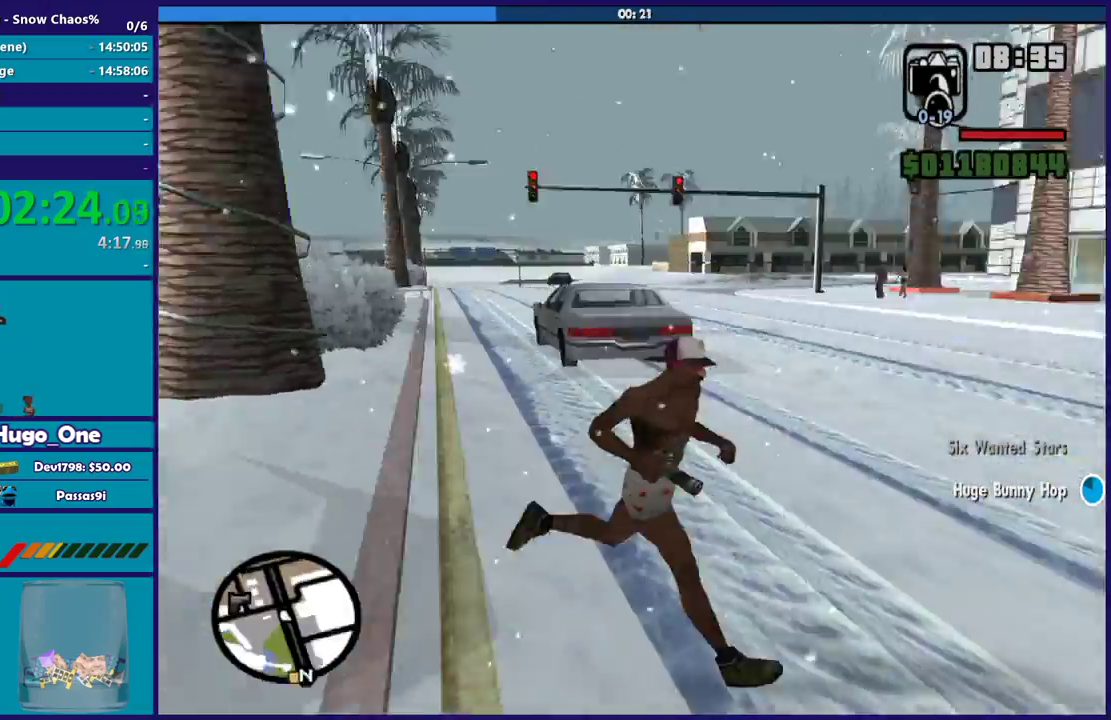
{"buttons": [], "left_stick": "up-right", "right_stick": "center", "events": [[34, "left_stick", "right"], [167, "right_stick", "center"], [267, "A", "down"], [267, "left_stick", "up-right"], [401, "A", "up"]]}
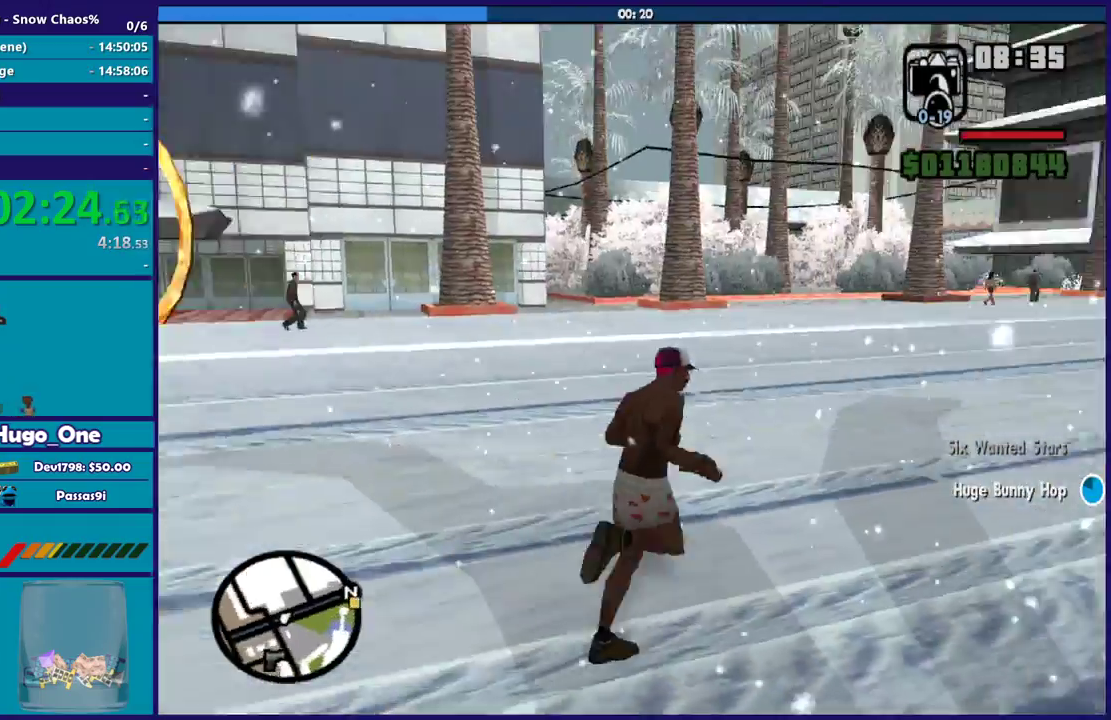
{"buttons": ["A"], "left_stick": "up-right", "right_stick": "center", "events": [[67, "right_stick", "right"], [200, "left_stick", "up"], [200, "right_stick", "center"], [300, "A", "down"], [334, "left_stick", "up-right"], [434, "A", "up"], [500, "A", "down"]]}
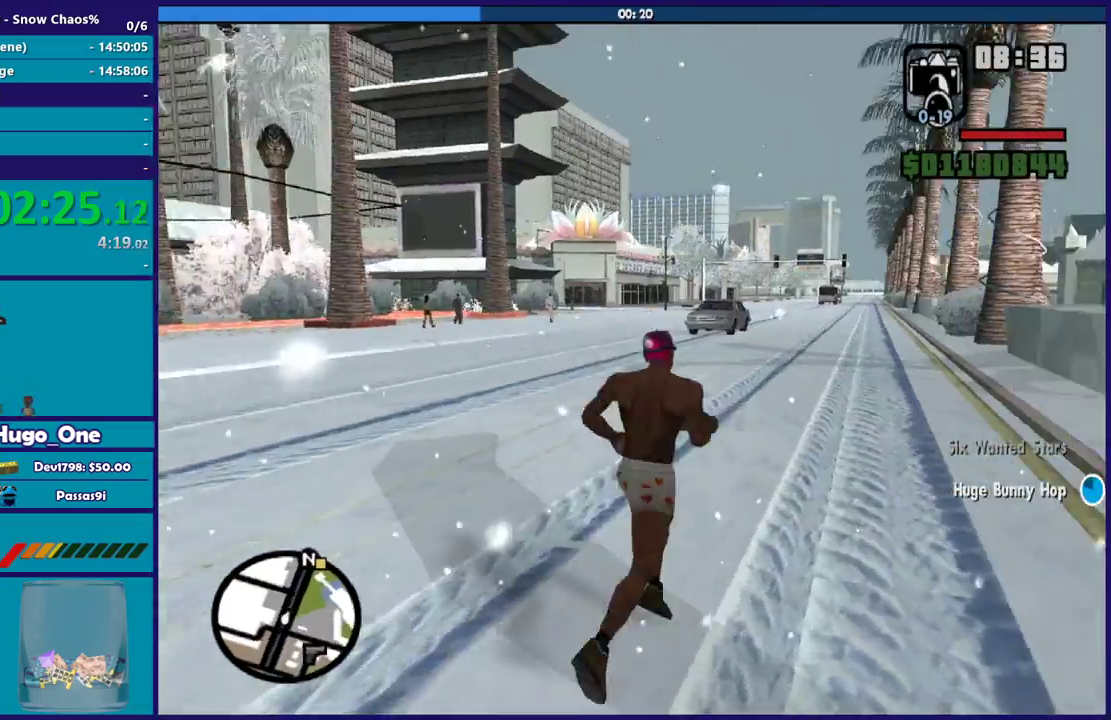
{"buttons": [], "left_stick": "up", "right_stick": "center", "events": [[34, "left_stick", "up"], [101, "left_stick", "up-left"], [134, "A", "up"], [201, "A", "down"], [334, "A", "up"], [334, "left_stick", "up"], [401, "A", "down"], [501, "A", "up"]]}
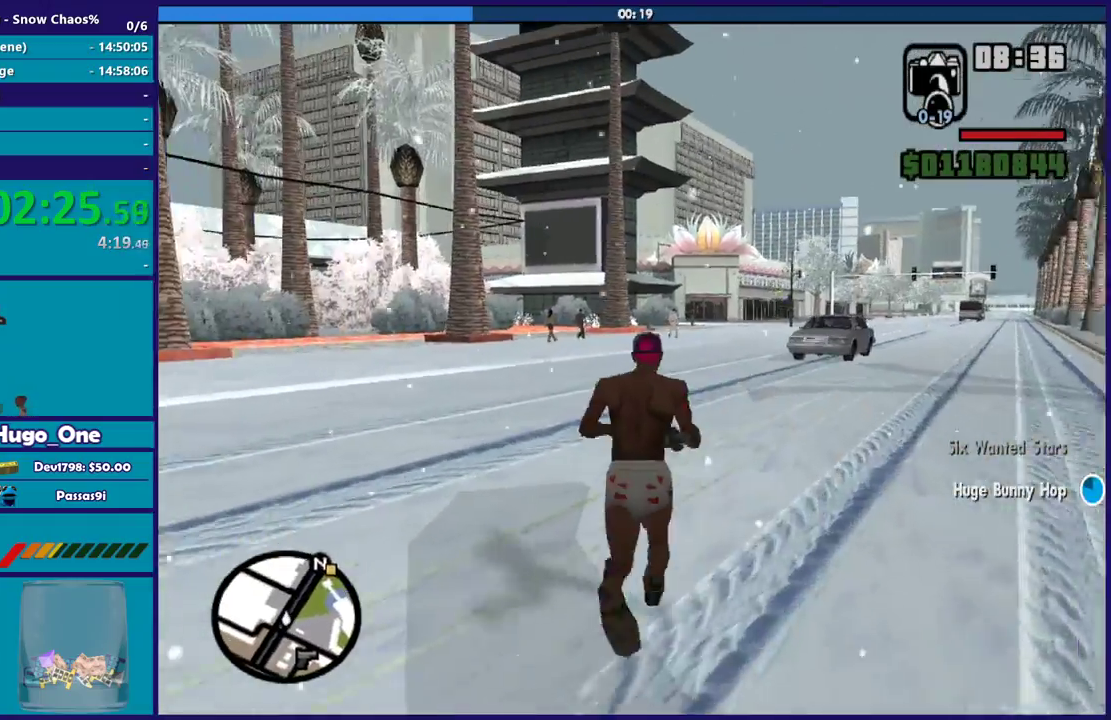
{"buttons": [], "left_stick": "up", "right_stick": "center", "events": [[100, "A", "down"], [200, "A", "up"], [334, "A", "down"], [400, "A", "up"]]}
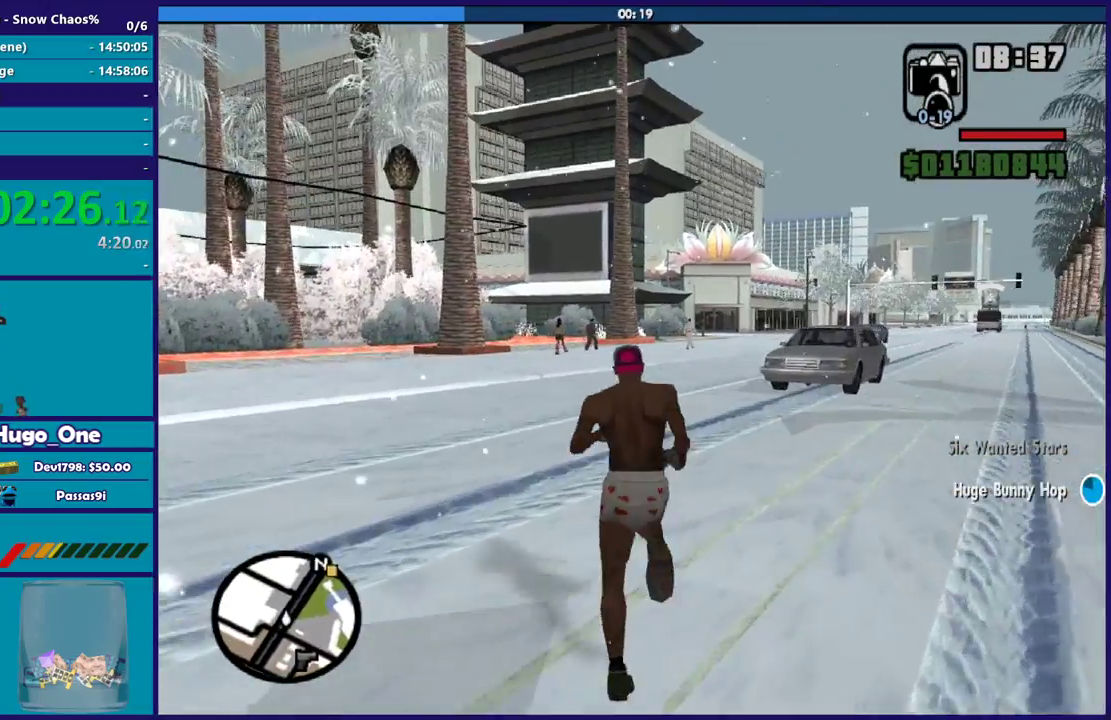
{"buttons": [], "left_stick": "up-left", "right_stick": "down-right", "events": [[34, "A", "down"], [167, "A", "up"], [167, "left_stick", "up-left"], [301, "right_stick", "down"], [367, "left_stick", "up"], [401, "right_stick", "down-right"], [434, "left_stick", "up-left"]]}
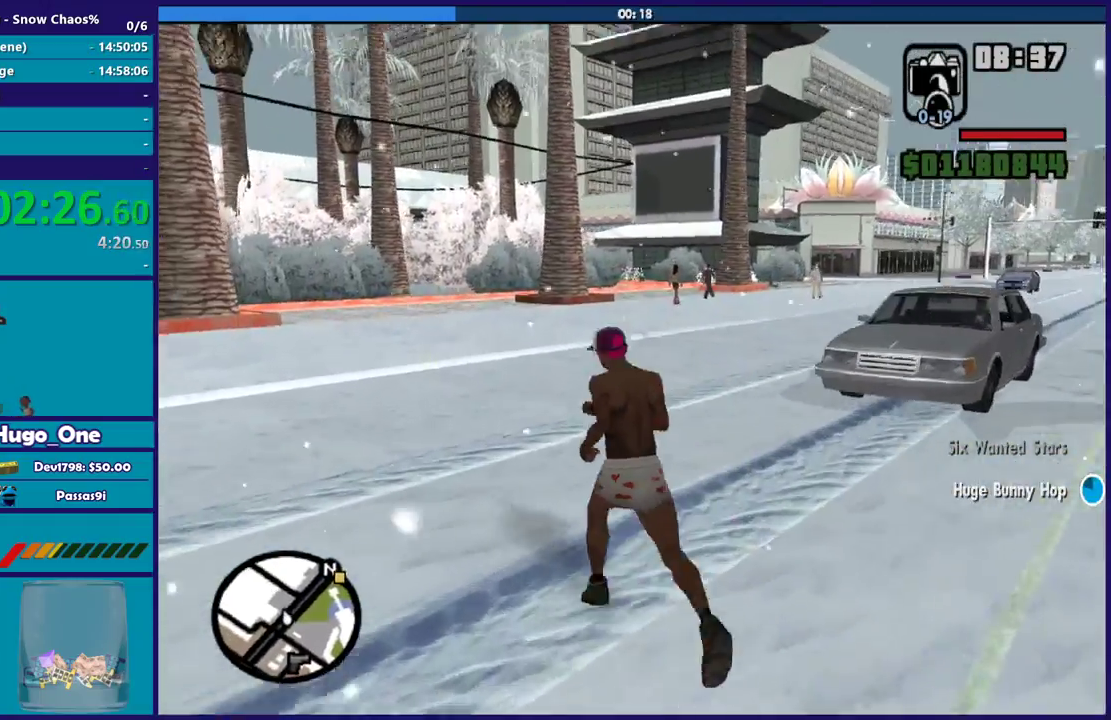
{"buttons": [], "left_stick": "up", "right_stick": "center", "events": [[367, "left_stick", "up"], [467, "right_stick", "center"]]}
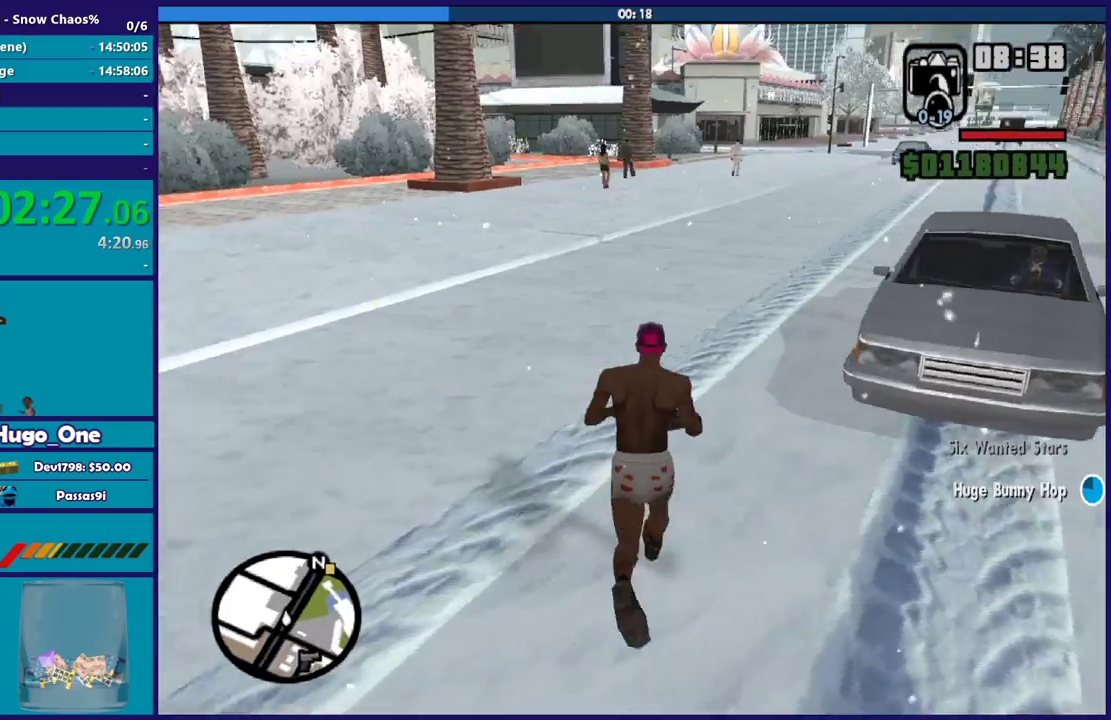
{"buttons": [], "left_stick": "up-right", "right_stick": "center", "events": [[67, "A", "down"], [167, "A", "up"], [201, "left_stick", "up-right"], [334, "Y", "down"], [434, "Y", "up"]]}
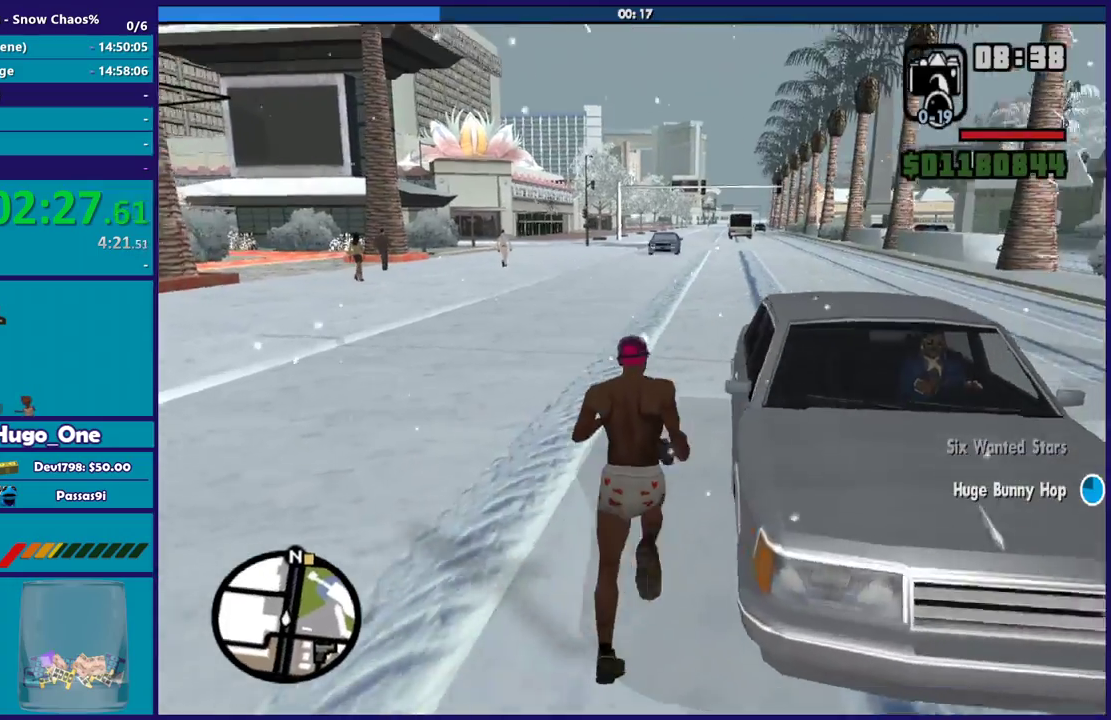
{"buttons": [], "left_stick": "center", "right_stick": "center", "events": [[33, "Y", "down"], [33, "left_stick", "center"], [133, "Y", "up"], [233, "Y", "down"], [334, "Y", "up"], [400, "Y", "down"], [500, "Y", "up"]]}
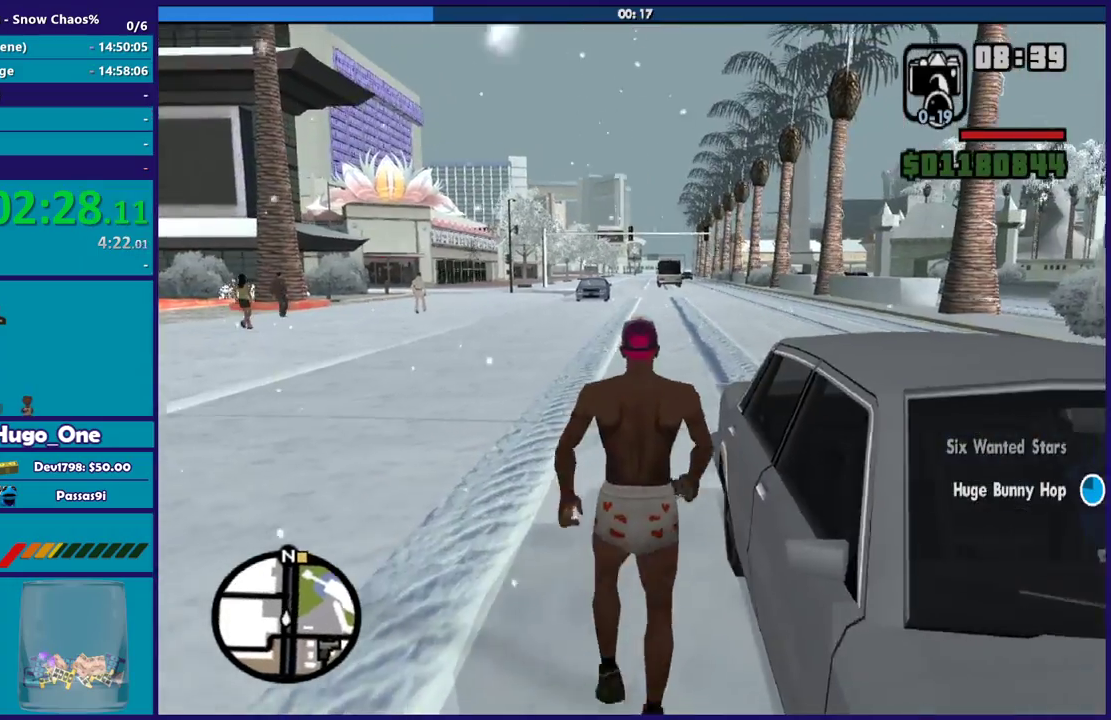
{"buttons": [], "left_stick": "center", "right_stick": "down-right", "events": [[167, "right_stick", "right"], [401, "right_stick", "down-right"]]}
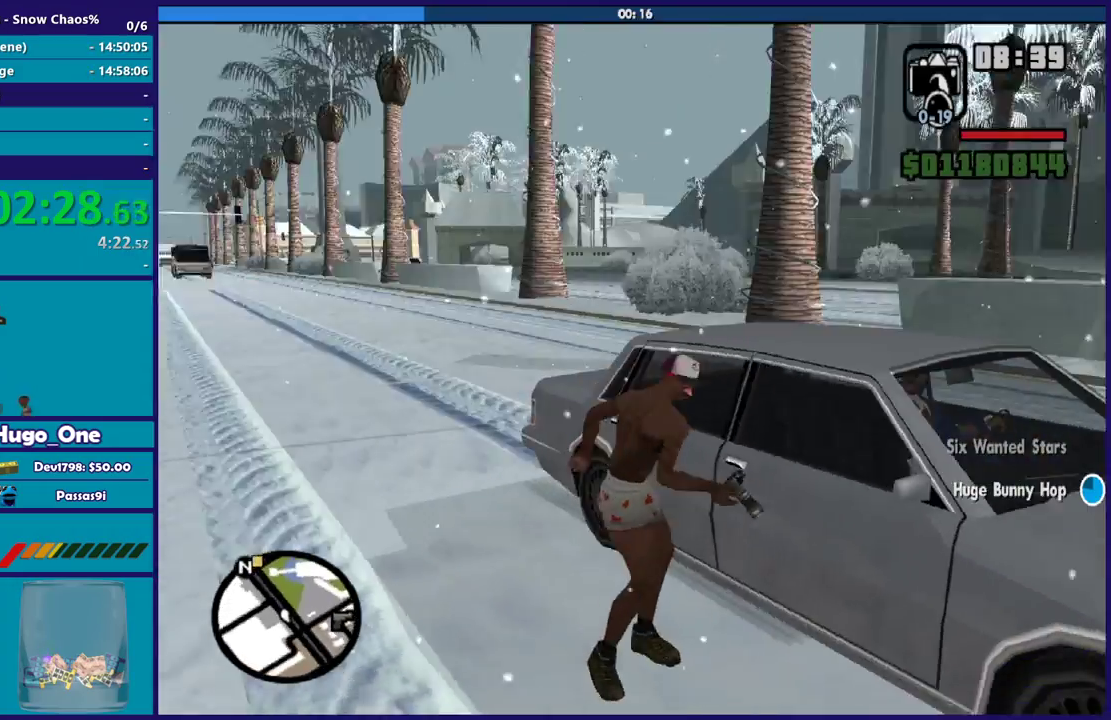
{"buttons": [], "left_stick": "center", "right_stick": "center", "events": [[133, "right_stick", "right"], [467, "right_stick", "center"]]}
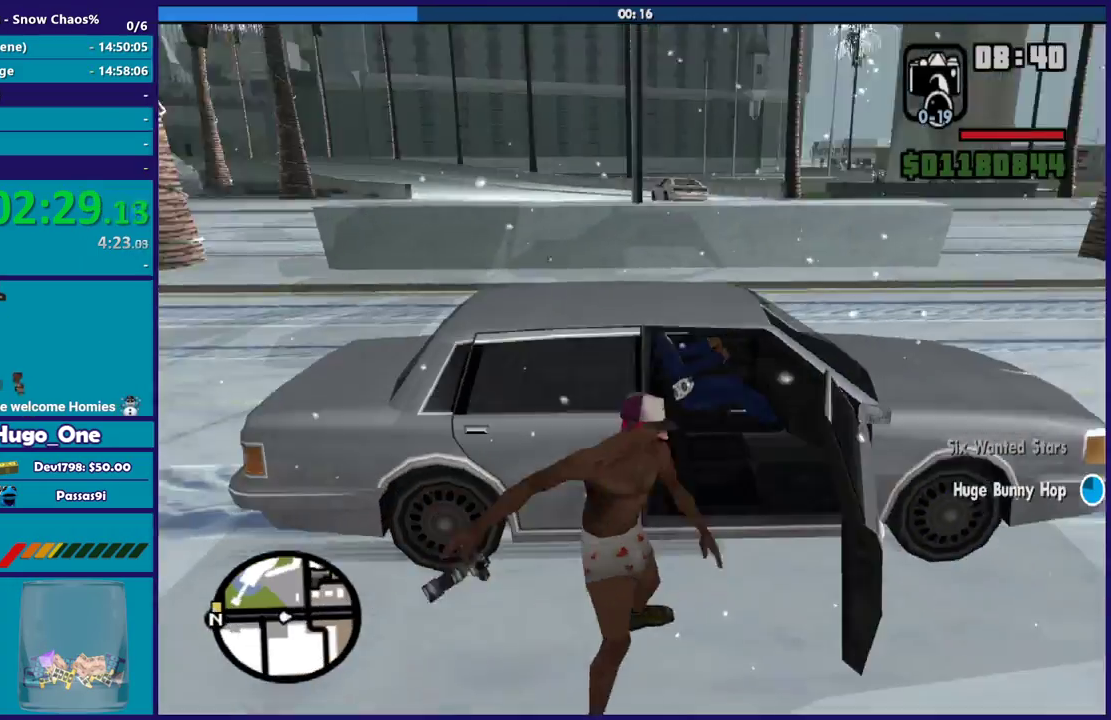
{"buttons": [], "left_stick": "center", "right_stick": "center", "events": []}
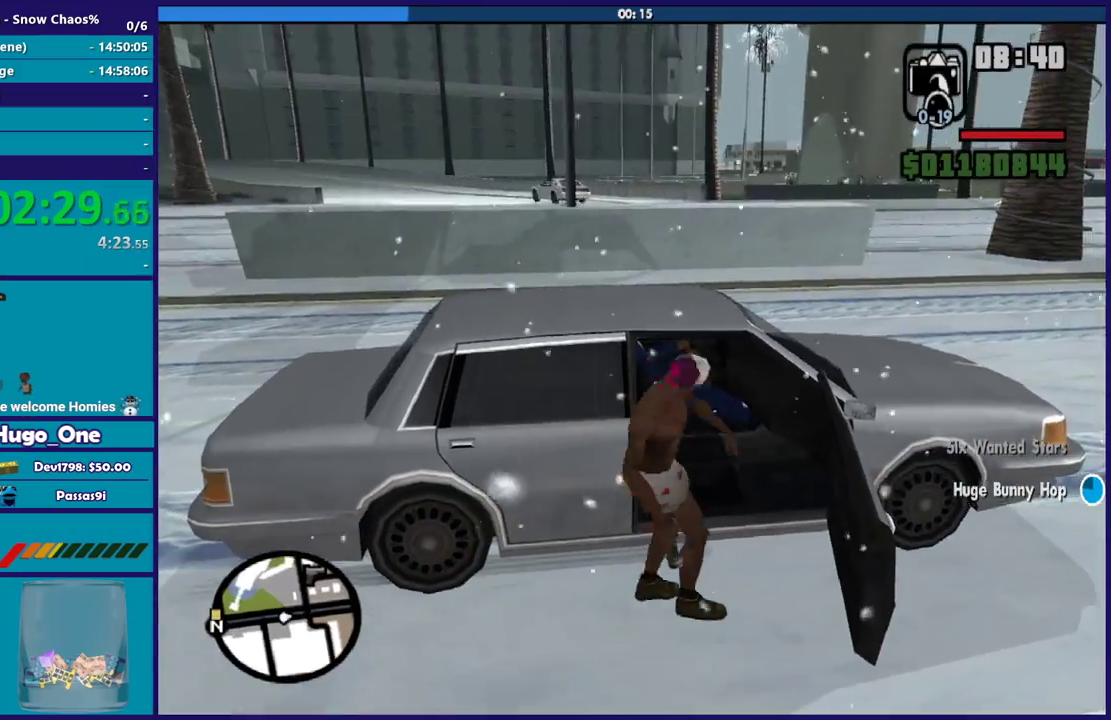
{"buttons": ["A", "R2"], "left_stick": "center", "right_stick": "center", "events": [[200, "A", "down"], [200, "R2", "down"]]}
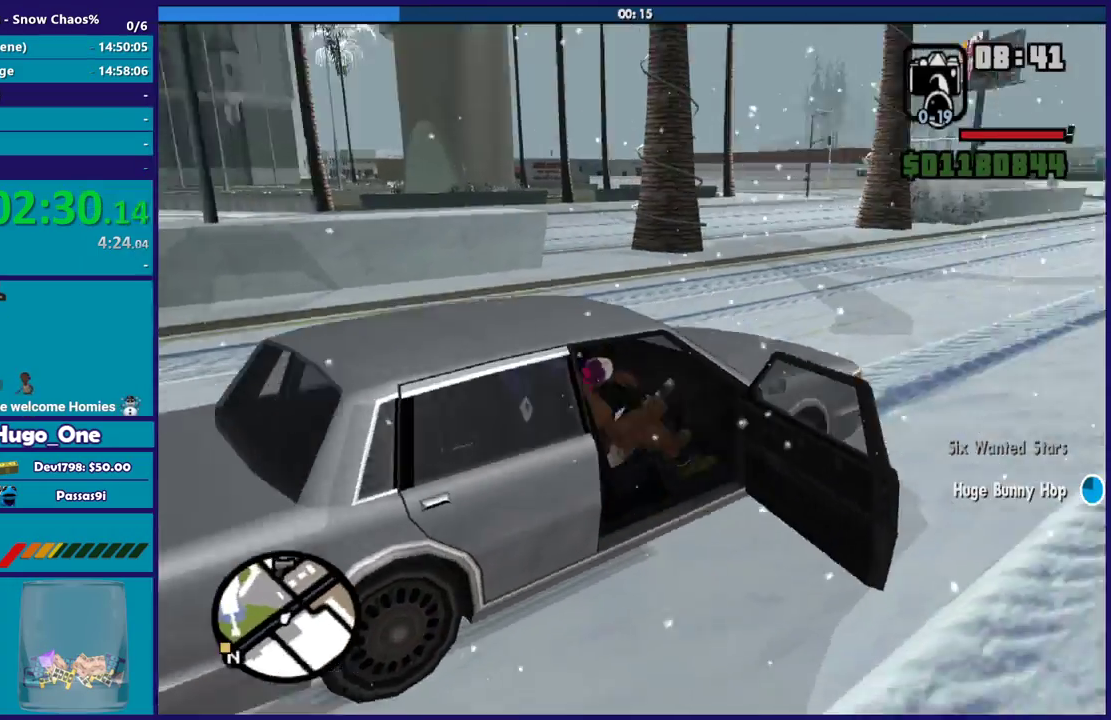
{"buttons": ["A", "R2"], "left_stick": "left", "right_stick": "center", "events": [[501, "left_stick", "left"]]}
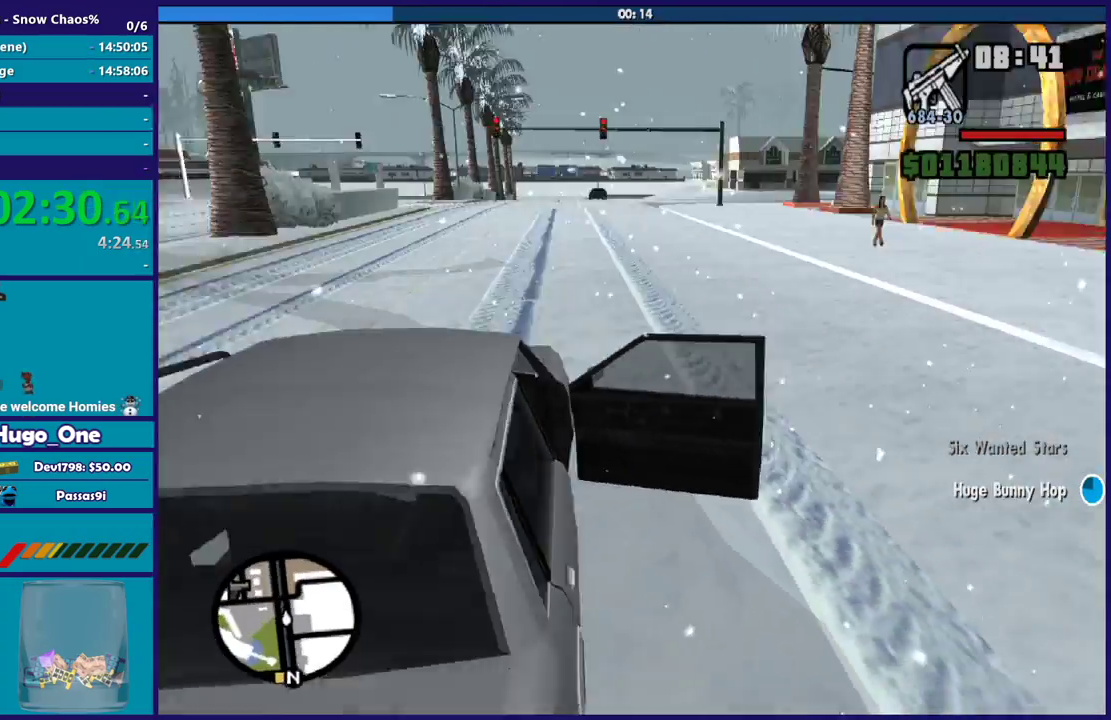
{"buttons": ["R2"], "left_stick": "left", "right_stick": "left", "events": [[67, "A", "up"], [334, "right_stick", "down-left"], [434, "right_stick", "left"]]}
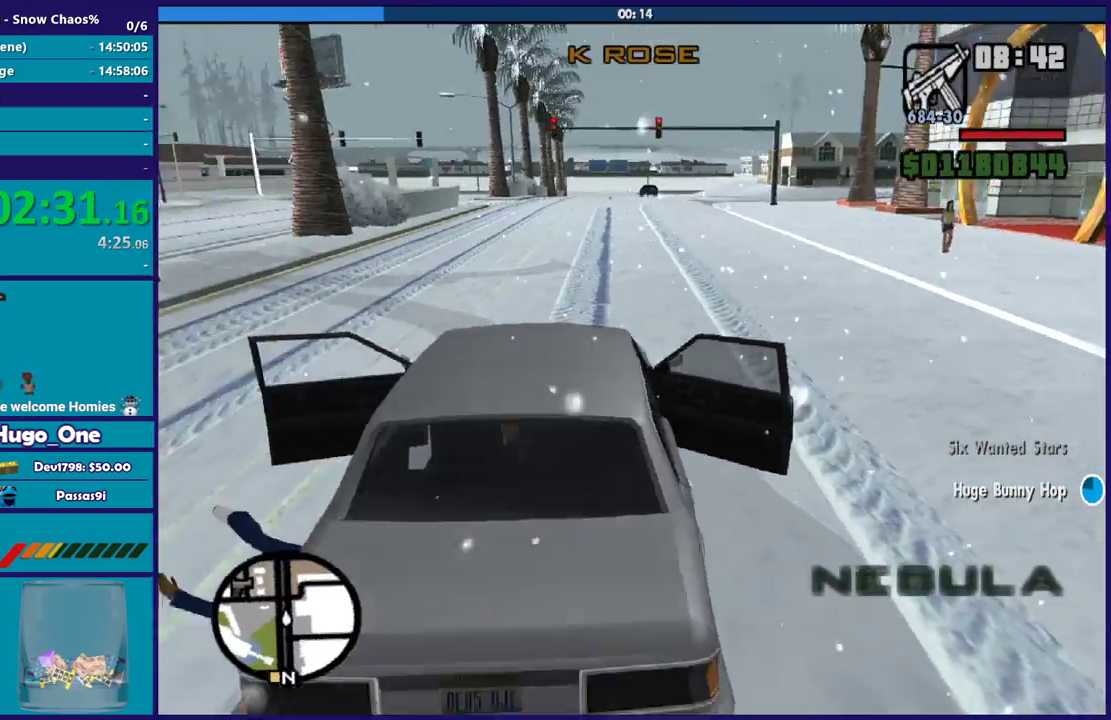
{"buttons": ["R2"], "left_stick": "left", "right_stick": "down-left", "events": [[67, "right_stick", "center"], [267, "right_stick", "down-left"]]}
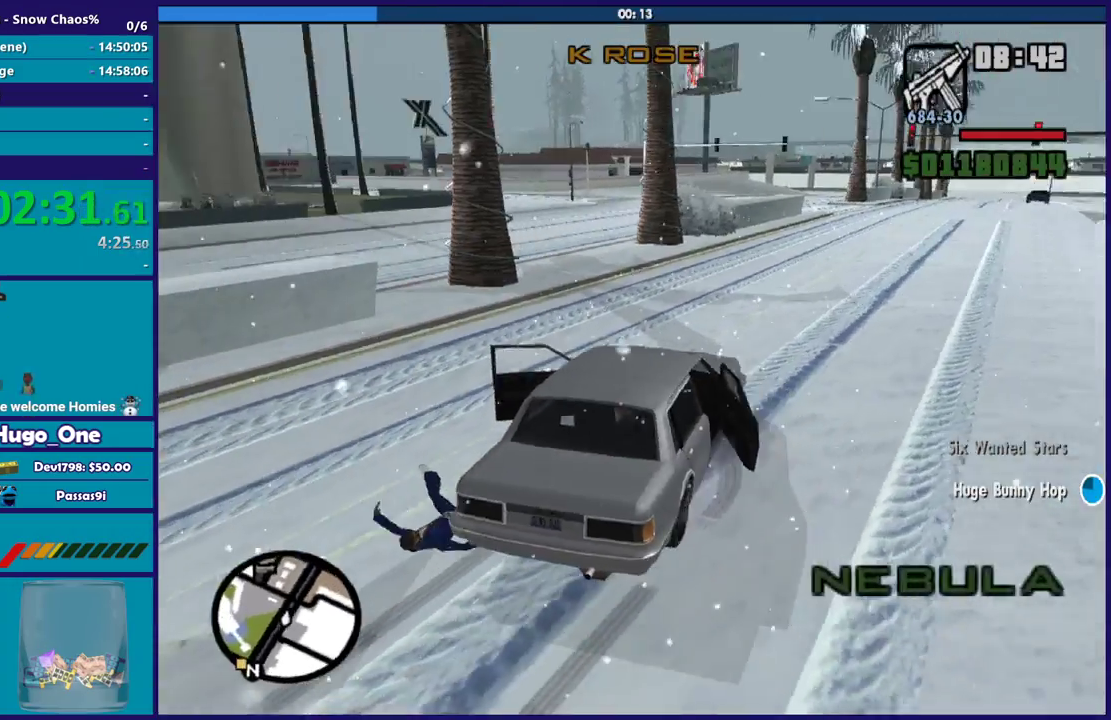
{"buttons": ["R2"], "left_stick": "right", "right_stick": "down-left", "events": [[67, "left_stick", "center"], [200, "left_stick", "right"], [334, "left_stick", "left"], [467, "left_stick", "right"]]}
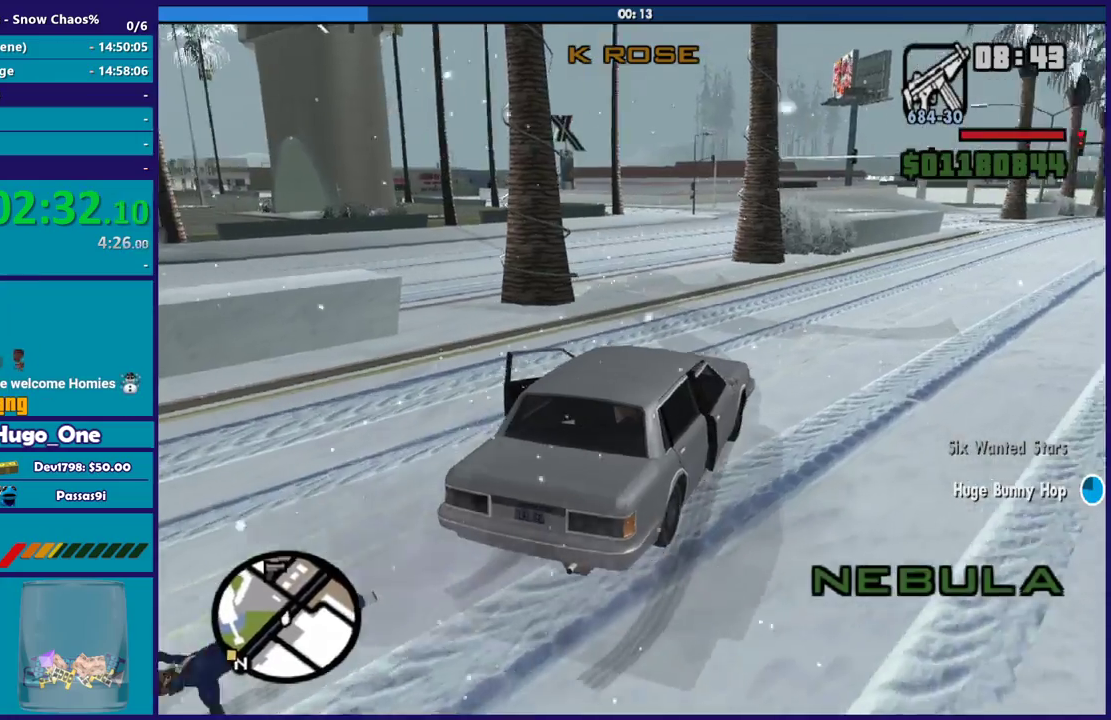
{"buttons": ["R2"], "left_stick": "left", "right_stick": "down-left", "events": [[167, "left_stick", "left"], [267, "left_stick", "center"], [434, "left_stick", "left"]]}
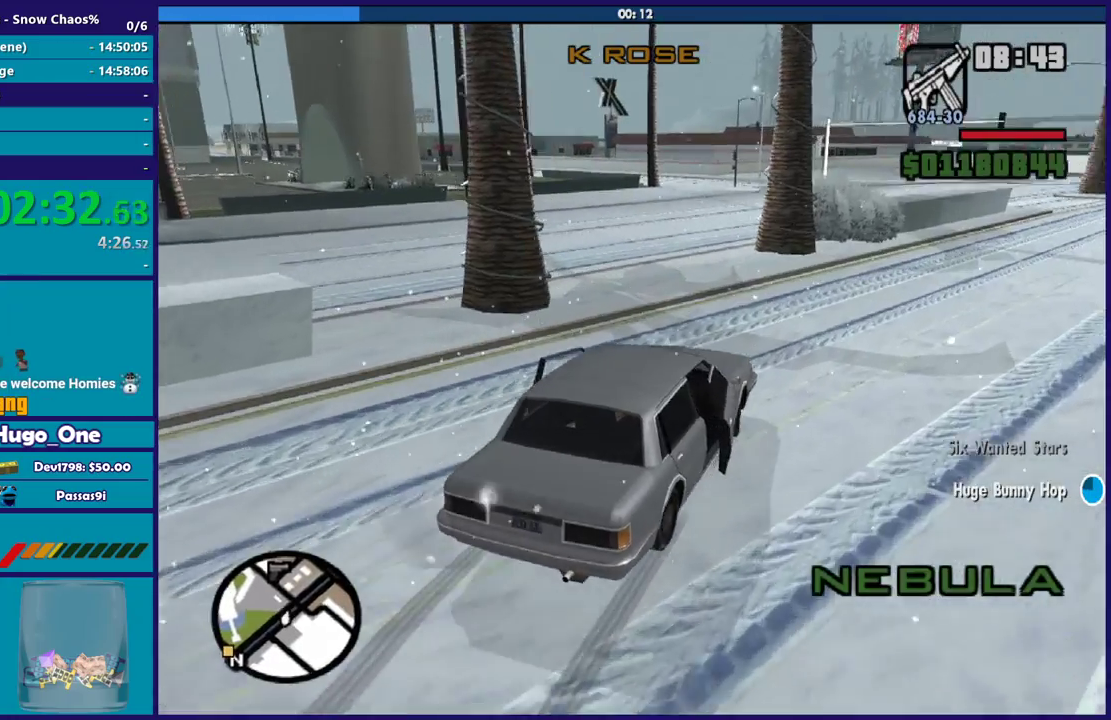
{"buttons": ["R2"], "left_stick": "left", "right_stick": "down-left", "events": [[334, "left_stick", "center"], [400, "left_stick", "left"]]}
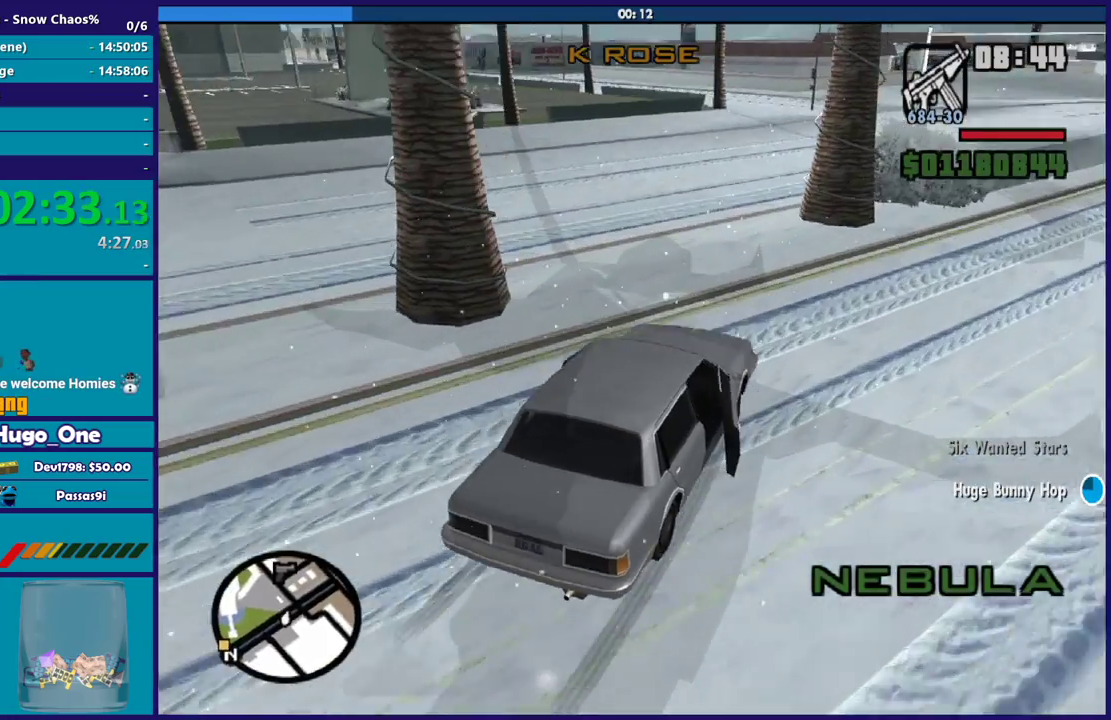
{"buttons": ["L3"], "left_stick": "left", "right_stick": "down-left"}
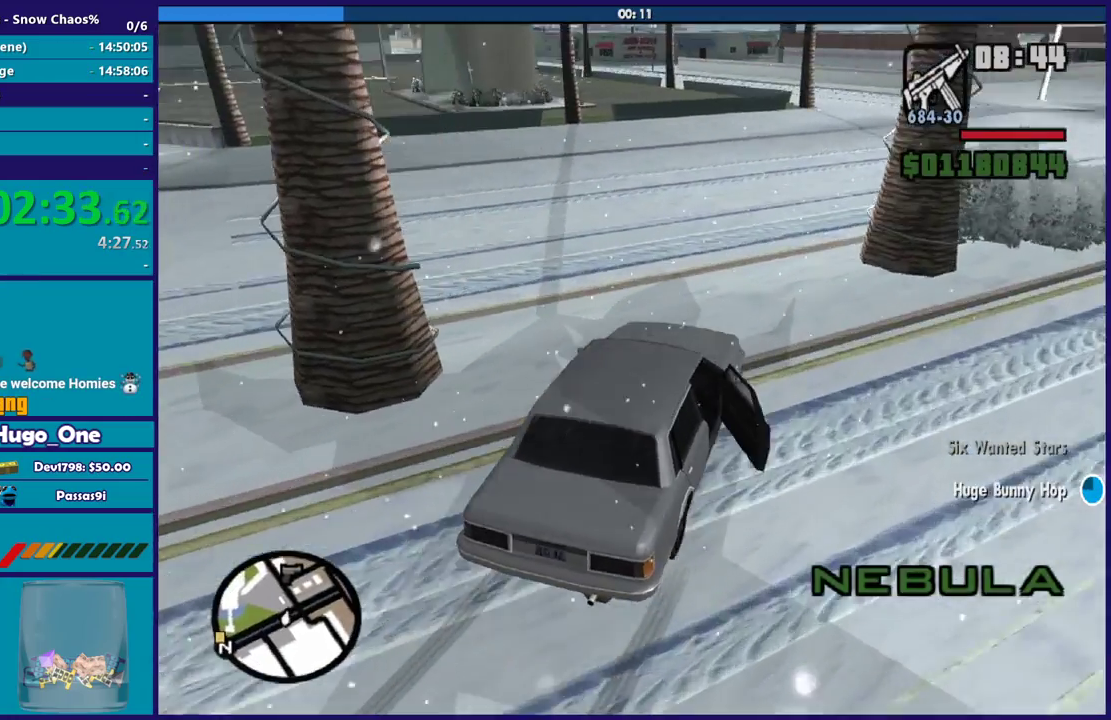
{"buttons": [], "left_stick": "left", "right_stick": "down-left"}
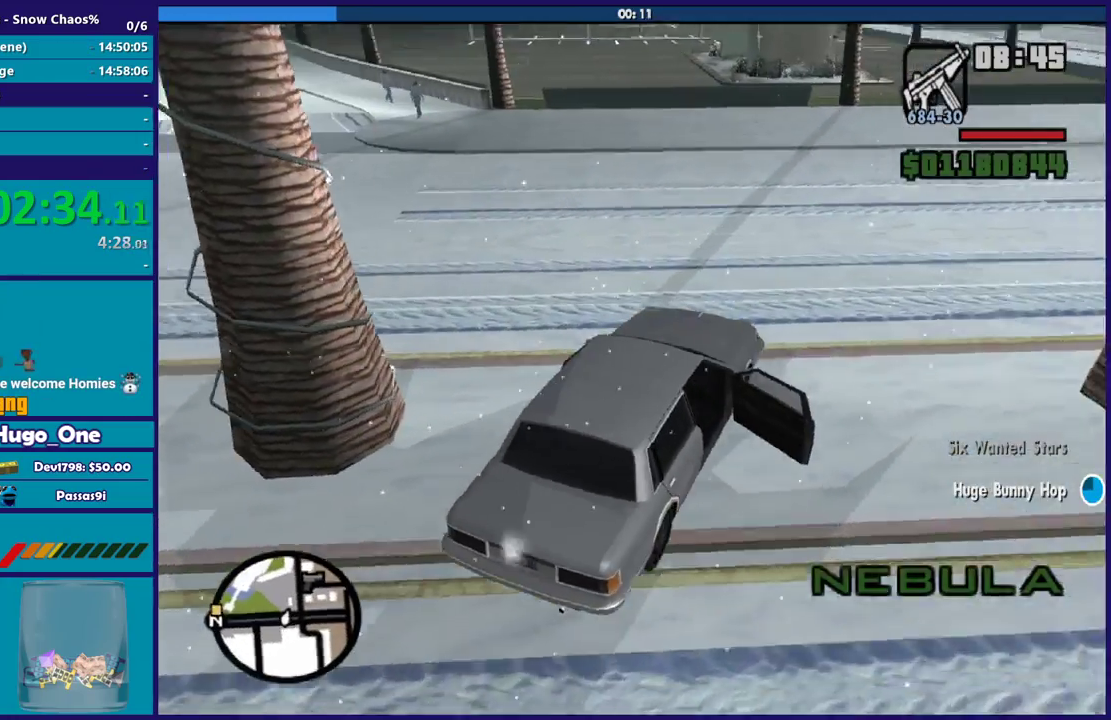
{"buttons": ["R2"], "left_stick": "left", "right_stick": "left", "events": [[34, "left_stick", "up-left"], [100, "right_stick", "left"], [201, "left_stick", "left"], [301, "R2", "down"]]}
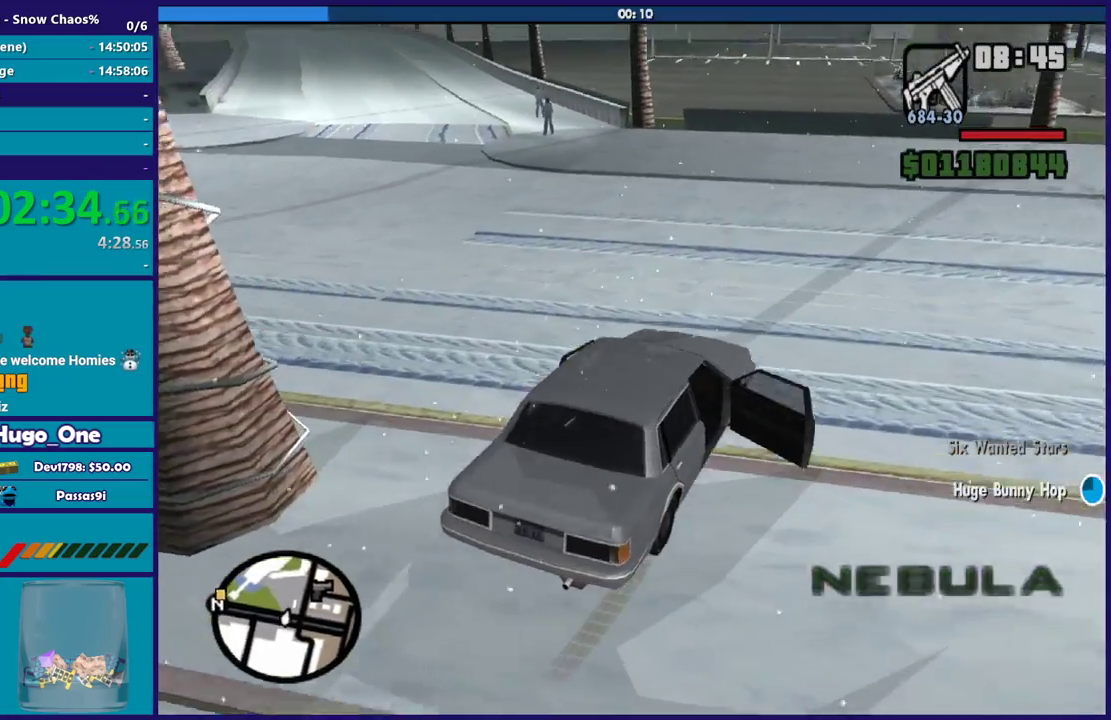
{"buttons": ["R2"], "left_stick": "left", "right_stick": "left", "events": [[133, "R2", "up"], [300, "right_stick", "down-left"], [400, "R2", "down"], [400, "right_stick", "left"]]}
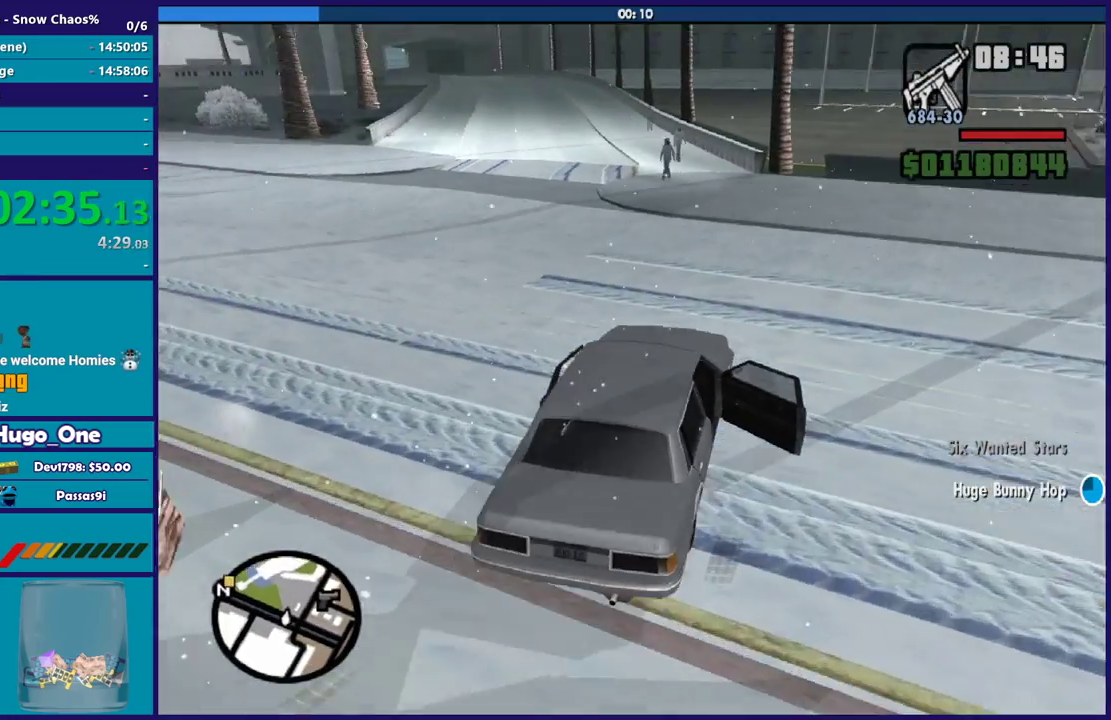
{"buttons": ["R2"], "left_stick": "left", "right_stick": "left", "events": []}
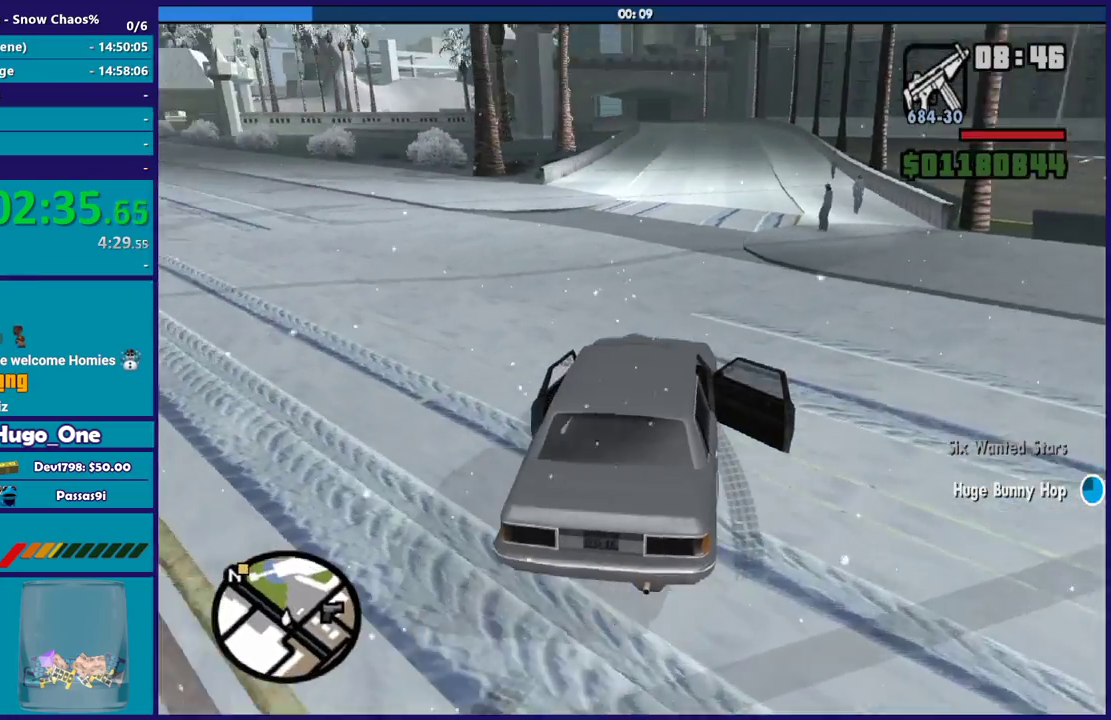
{"buttons": [], "left_stick": "left", "right_stick": "down-left", "events": [[33, "R2", "up"], [100, "right_stick", "down-left"], [267, "left_stick", "center"], [334, "R2", "down"], [400, "R2", "up"], [434, "left_stick", "left"]]}
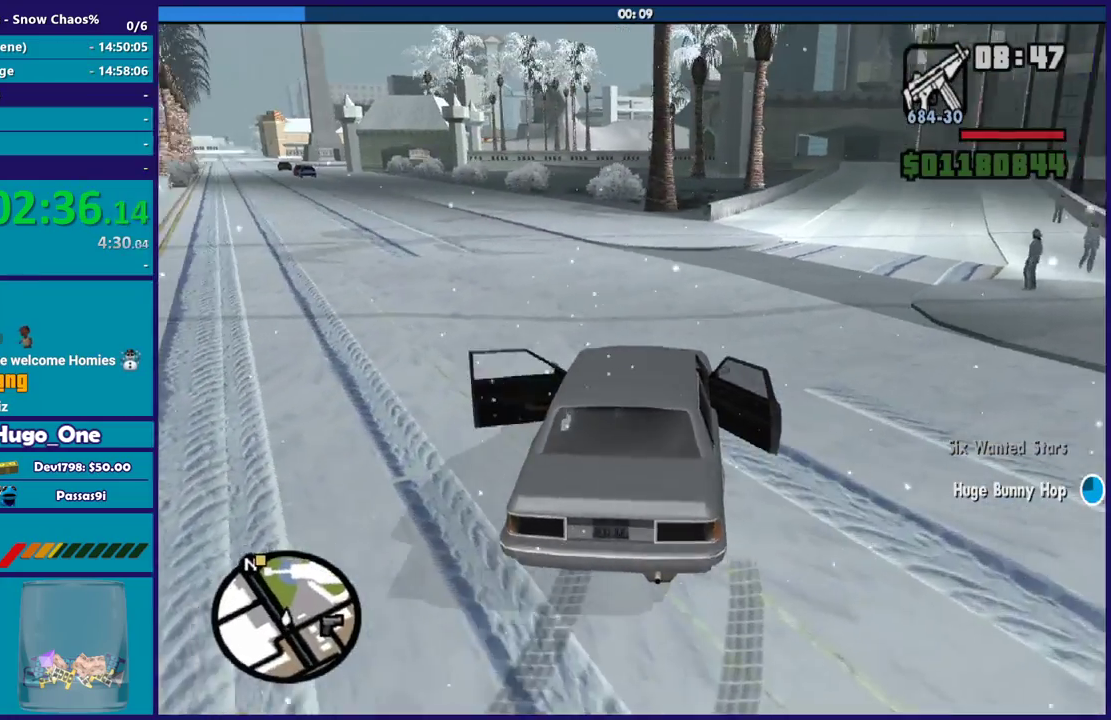
{"buttons": ["R2"], "left_stick": "center", "right_stick": "down-left", "events": [[134, "R2", "down"], [167, "left_stick", "center"], [267, "left_stick", "left"], [434, "left_stick", "center"]]}
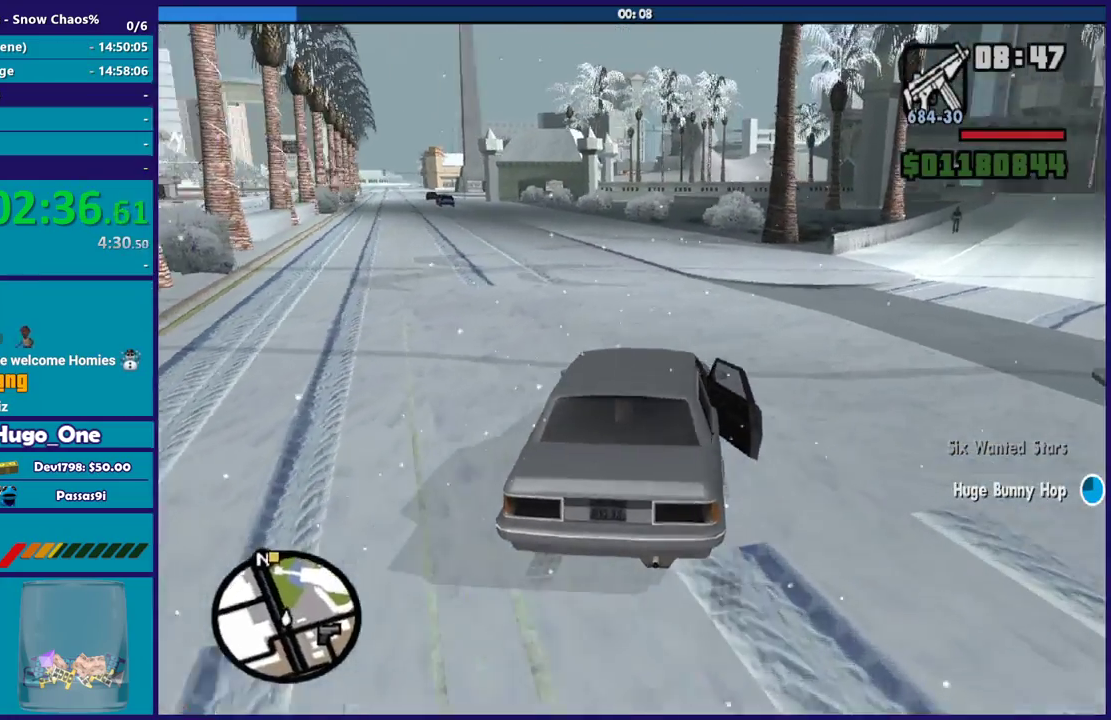
{"buttons": ["R2"], "left_stick": "up-left", "right_stick": "center", "events": [[67, "left_stick", "left"], [100, "right_stick", "center"], [267, "left_stick", "center"], [400, "left_stick", "up-left"]]}